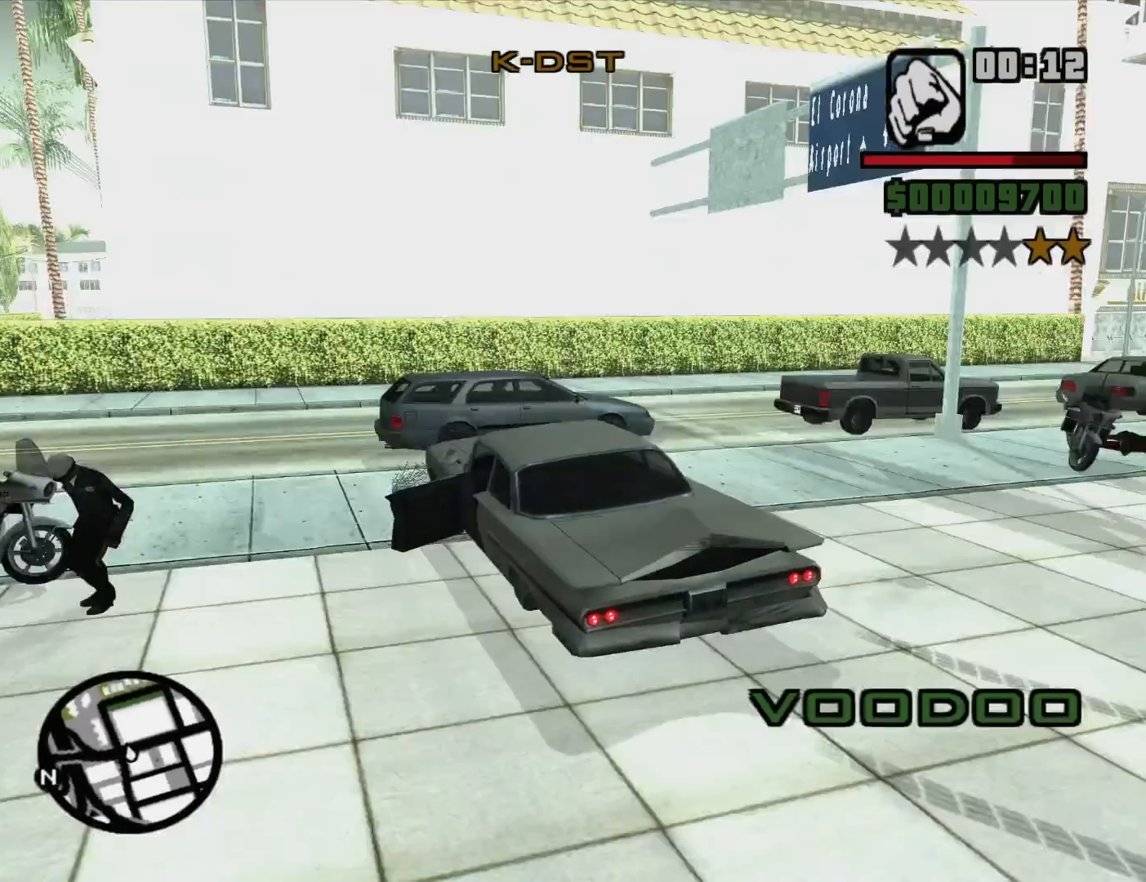
Gameplay with keyboard and mouse; each line is a JSON object with the keys and mouse buttons held at the frame after it. "events" lists presses ("down") and releases ("up") of "1", "2", "3", "4", "5", "6", "8", "a", "alt", "c", "ctrl", "d", "down", "e", "escape", "f", "f1", "f2", "f3", "g", "h", "left", "num2", "q", "r", "right", "s", "shift", "space", "t", "tab", "up", "v", "w", "x", "z", "mouse_left", "mouse_middle", "mouse_right", "mouse_wheel_up" and "mouse_wheel_down" between this image and that frame as [ms after this image, input, new state], when the widget could be followed in between. "mouse_left", "mouse_middle", "mouse_right", "mouse_wheel_up", "mouse_wheel_down" = the "left", "middle", "right", "wheel_up", "wheel_down" buttons of the "mouse" list. No other keys are recorded. Mouse movement is not recorded.
{"keys": ["d", "w"], "mouse": [], "events": []}
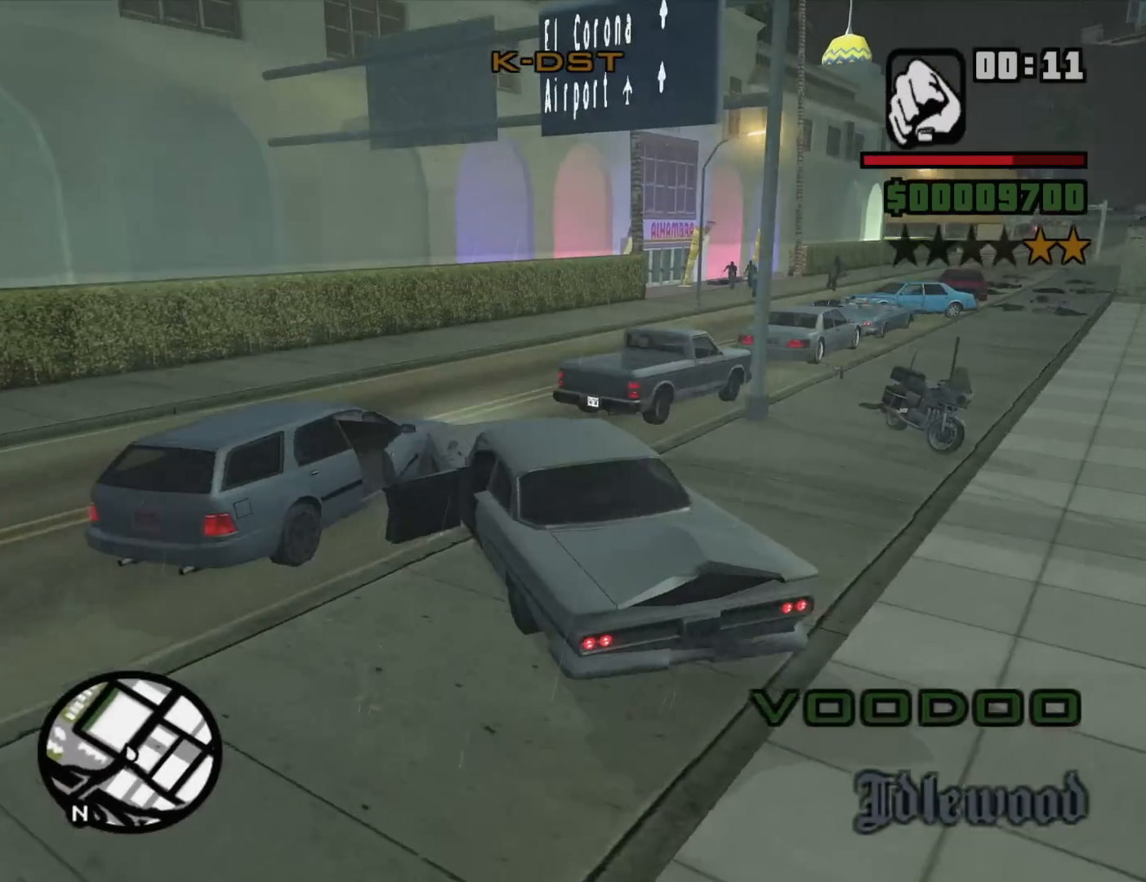
{"keys": ["d"], "mouse": [], "events": [[200, "w", "up"]]}
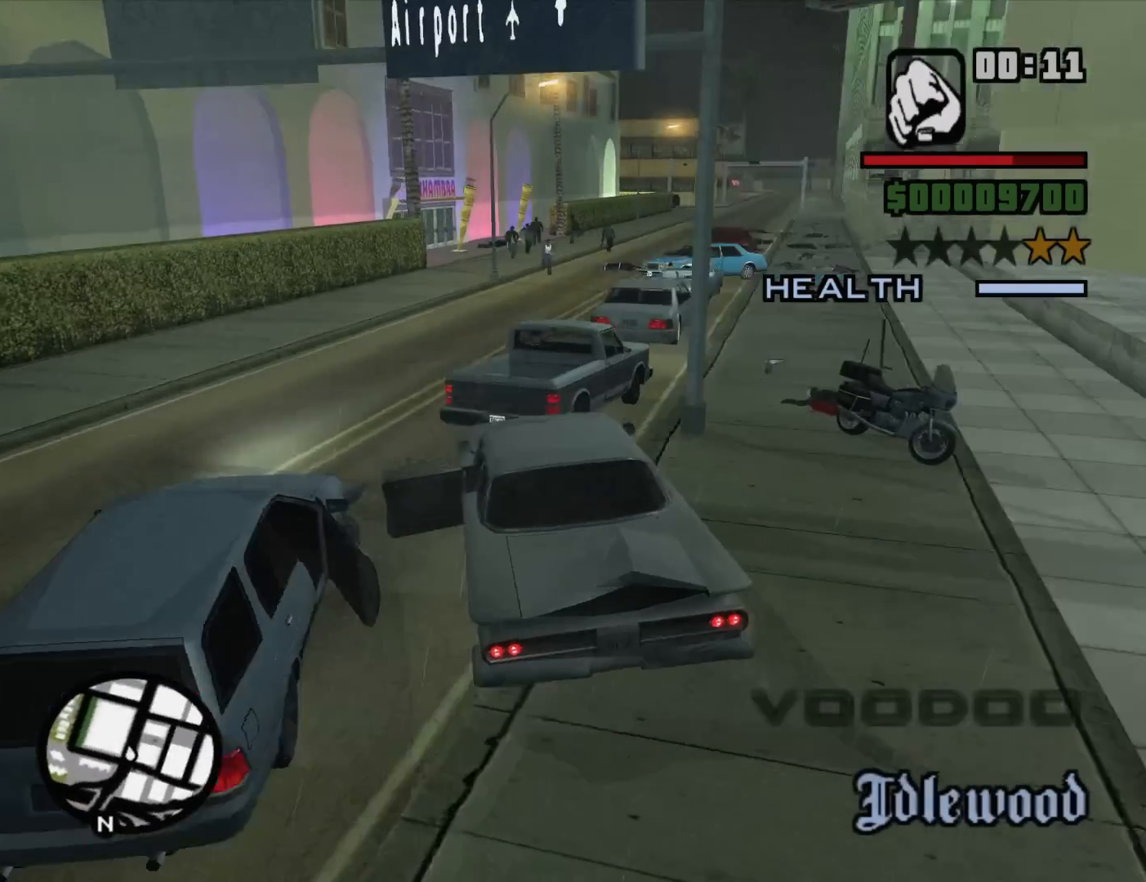
{"keys": ["a", "s"], "mouse": [], "events": [[83, "d", "up"], [83, "s", "down"], [500, "a", "down"]]}
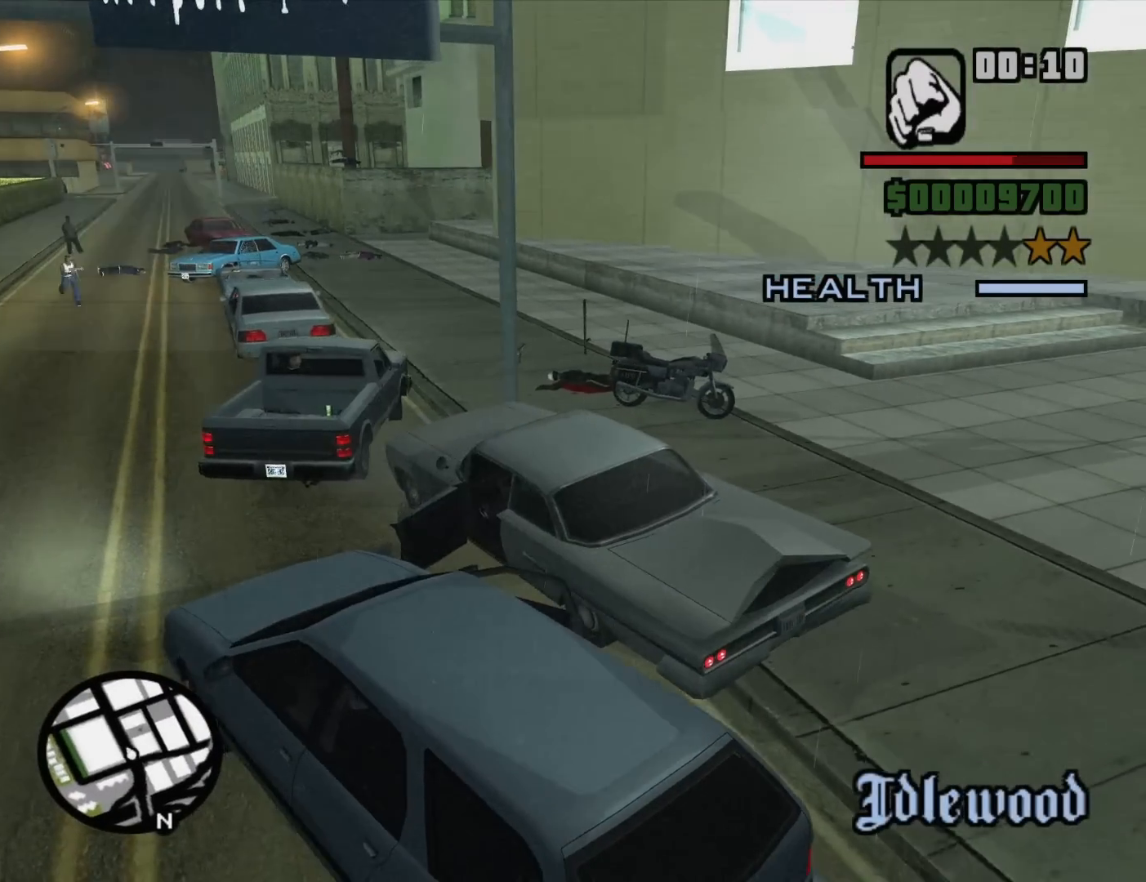
{"keys": ["a", "s"], "mouse": [], "events": []}
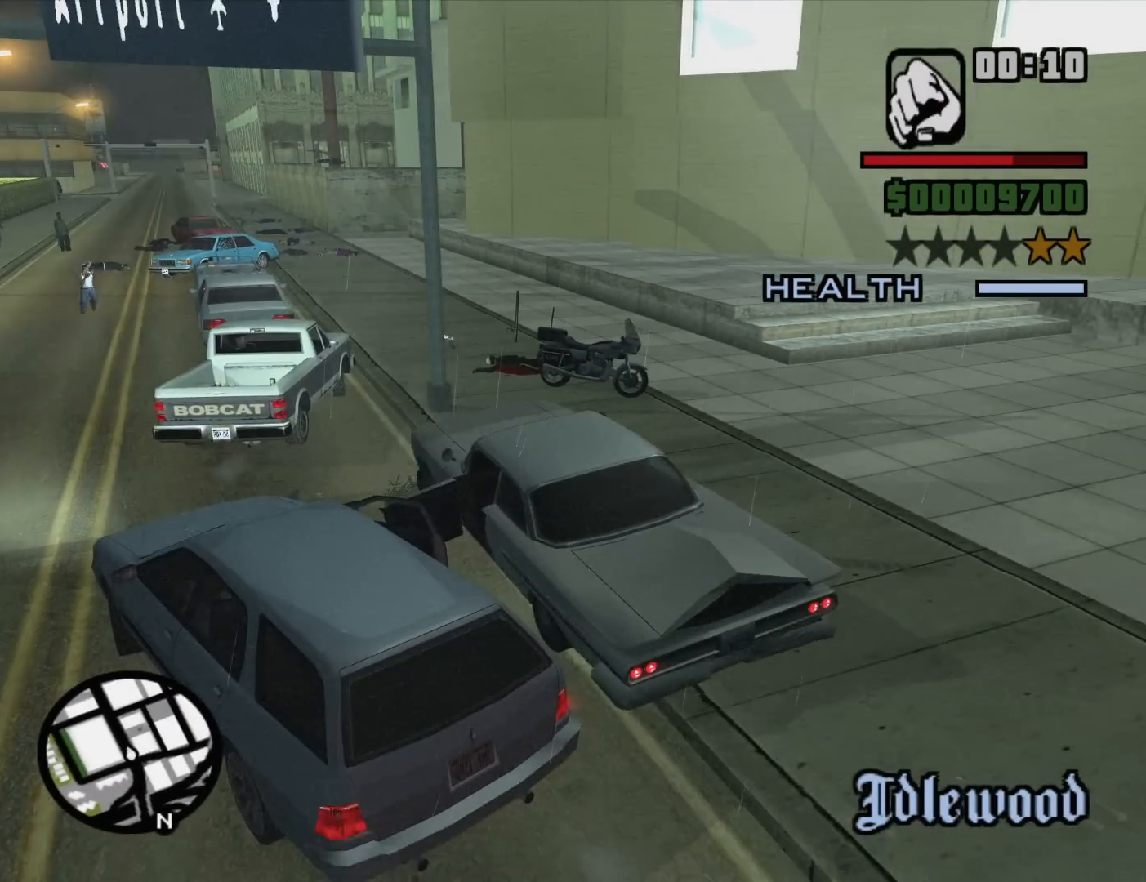
{"keys": ["d", "w"], "mouse": [], "events": [[17, "s", "up"], [117, "w", "down"], [200, "a", "up"], [200, "d", "down"]]}
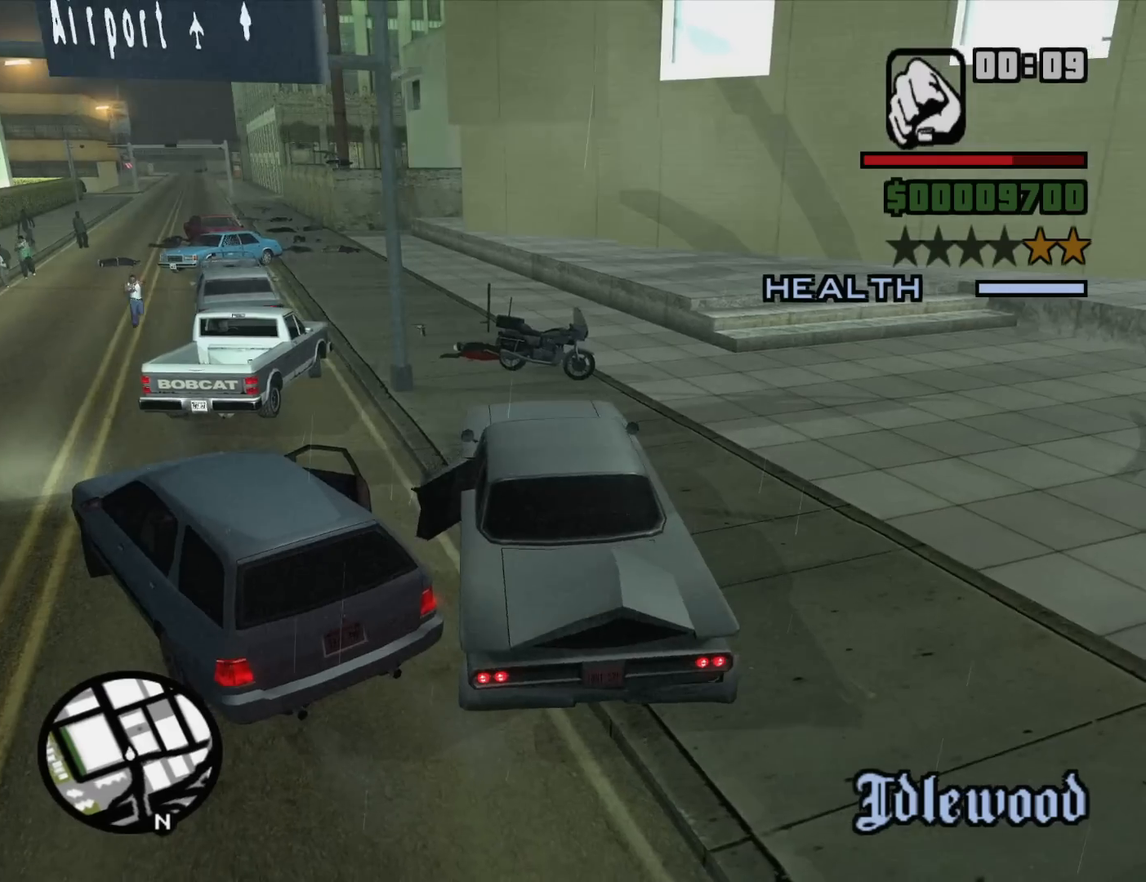
{"keys": ["d", "w"], "mouse": [], "events": []}
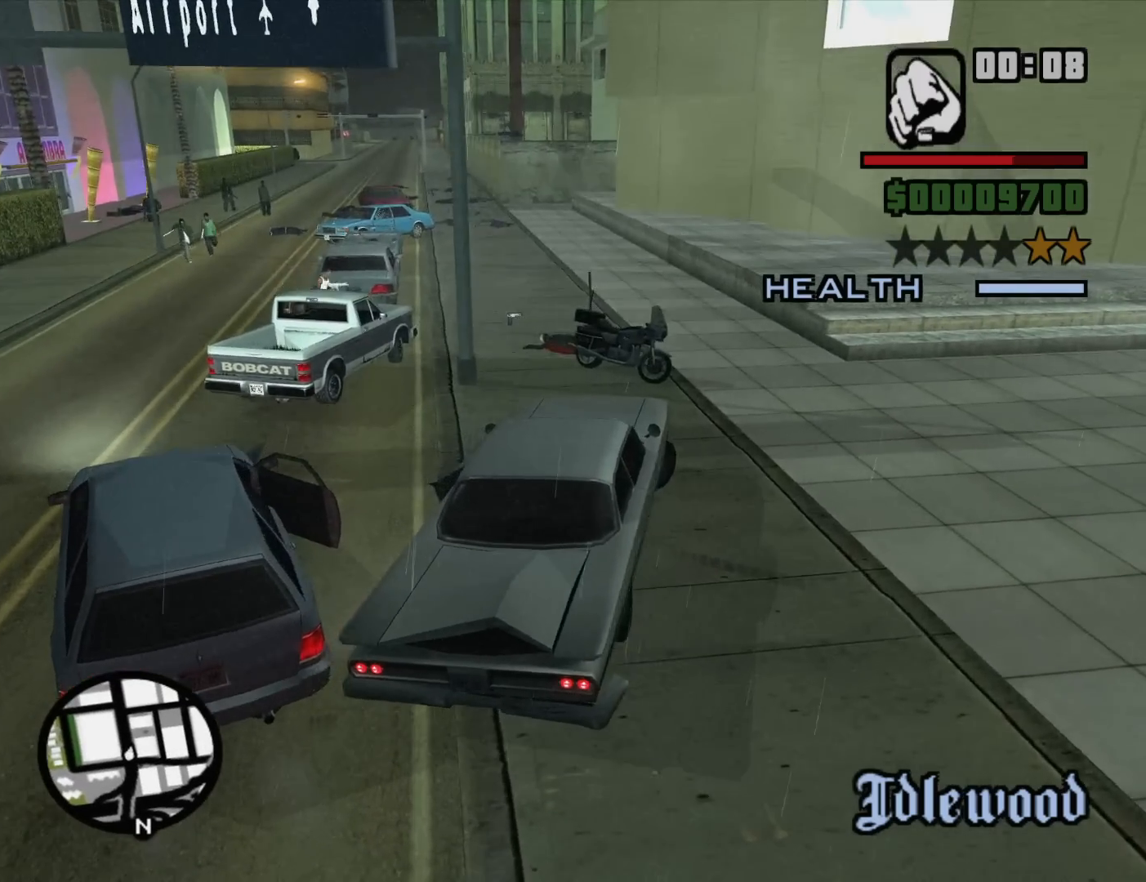
{"keys": [], "mouse": [], "events": [[183, "d", "up"], [417, "w", "up"]]}
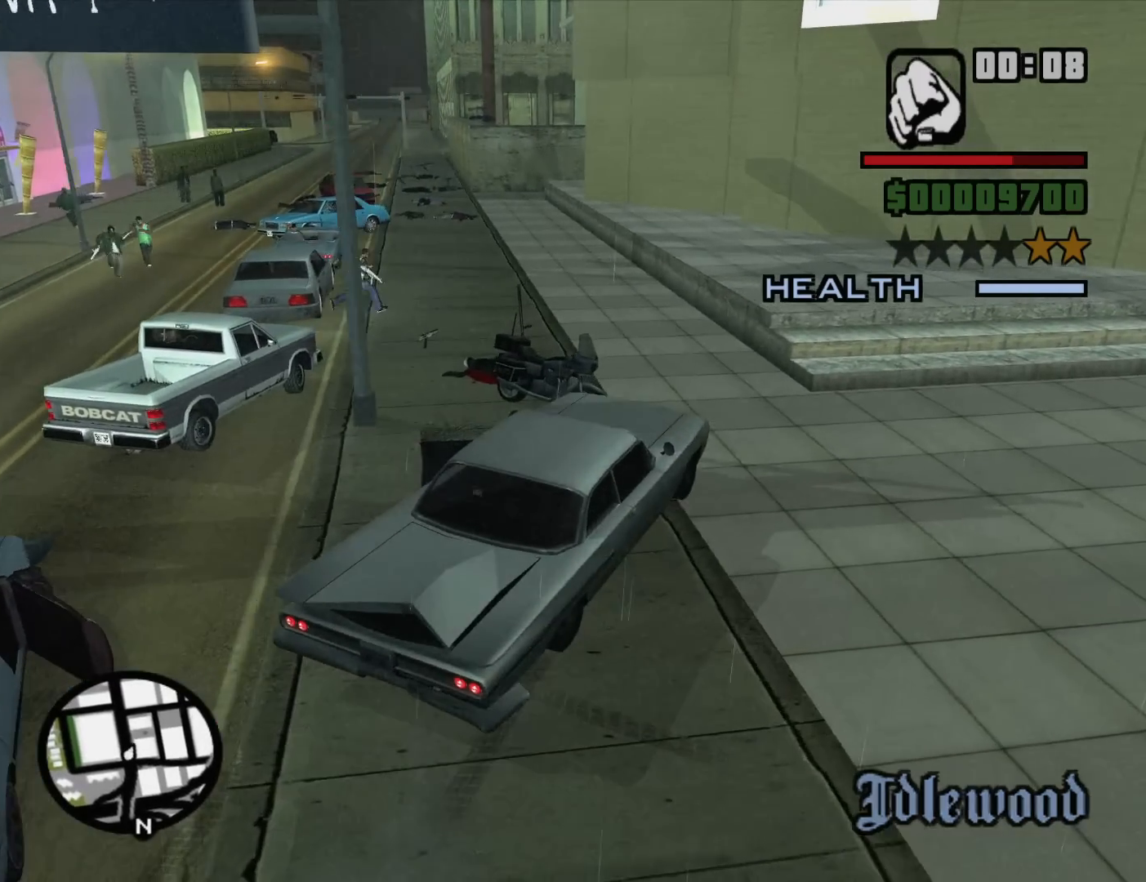
{"keys": ["a"], "mouse": [], "events": [[483, "a", "down"]]}
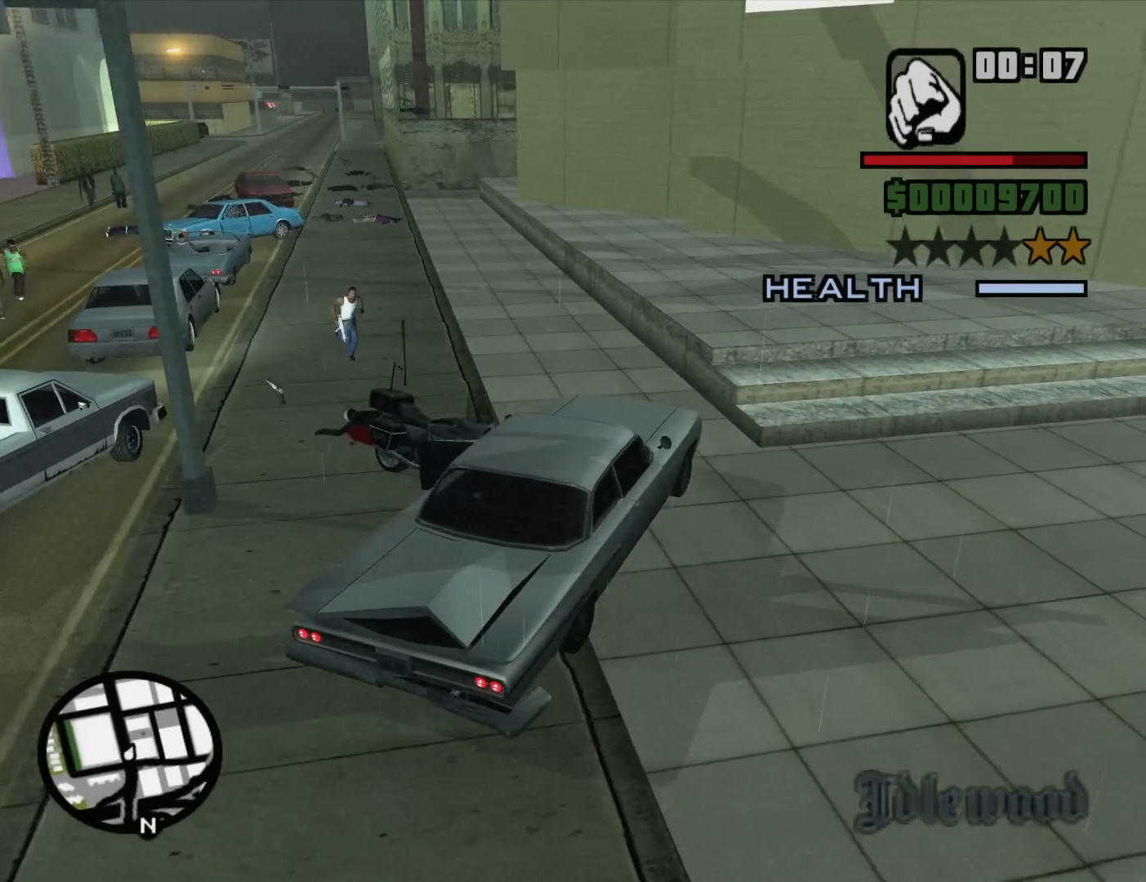
{"keys": [], "mouse": [], "events": [[317, "a", "up"]]}
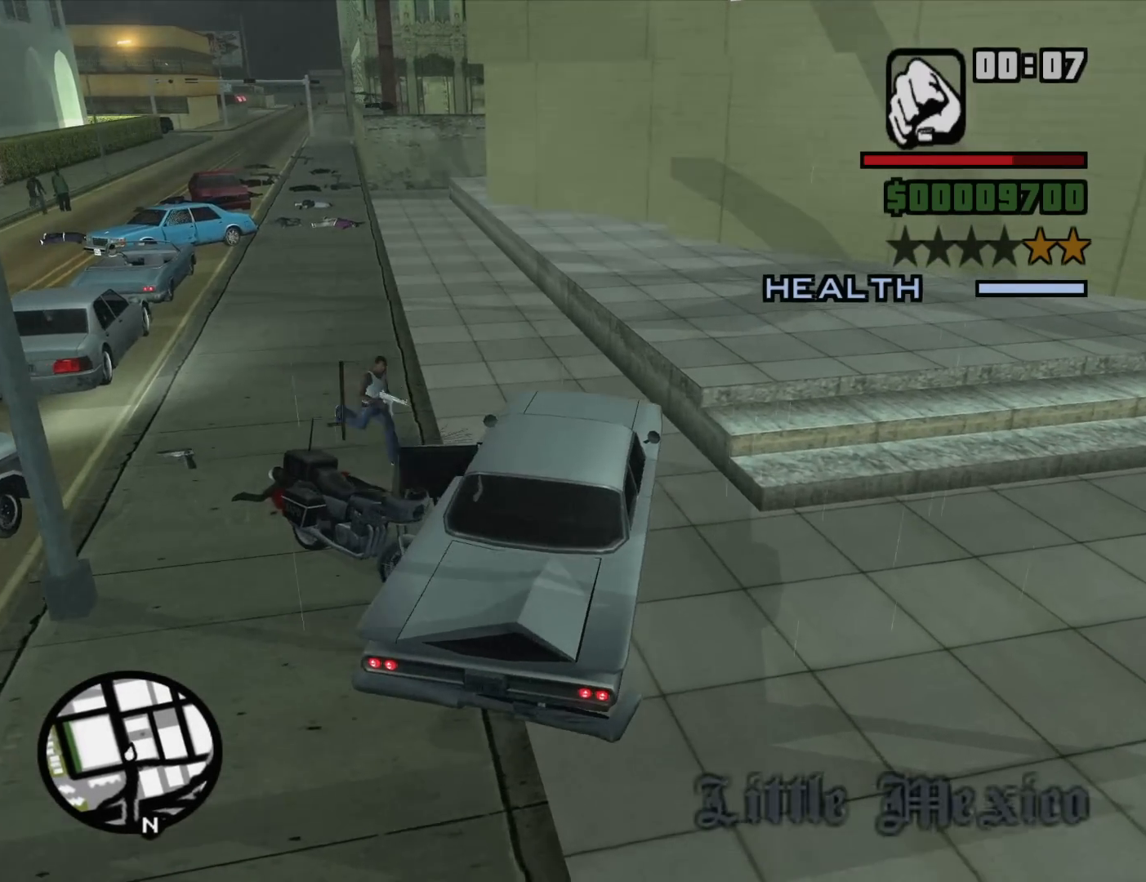
{"keys": [], "mouse": [], "events": []}
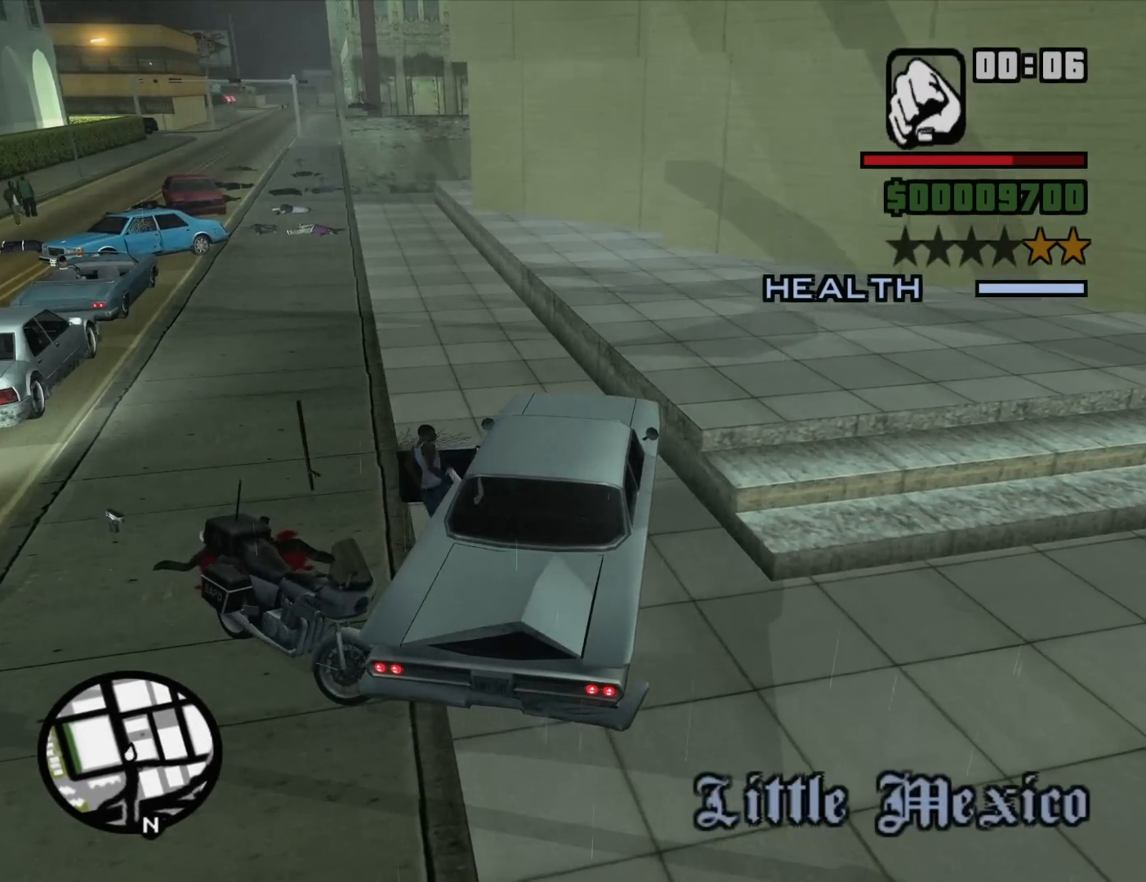
{"keys": ["a", "w"], "mouse": [], "events": [[383, "w", "down"], [433, "a", "down"]]}
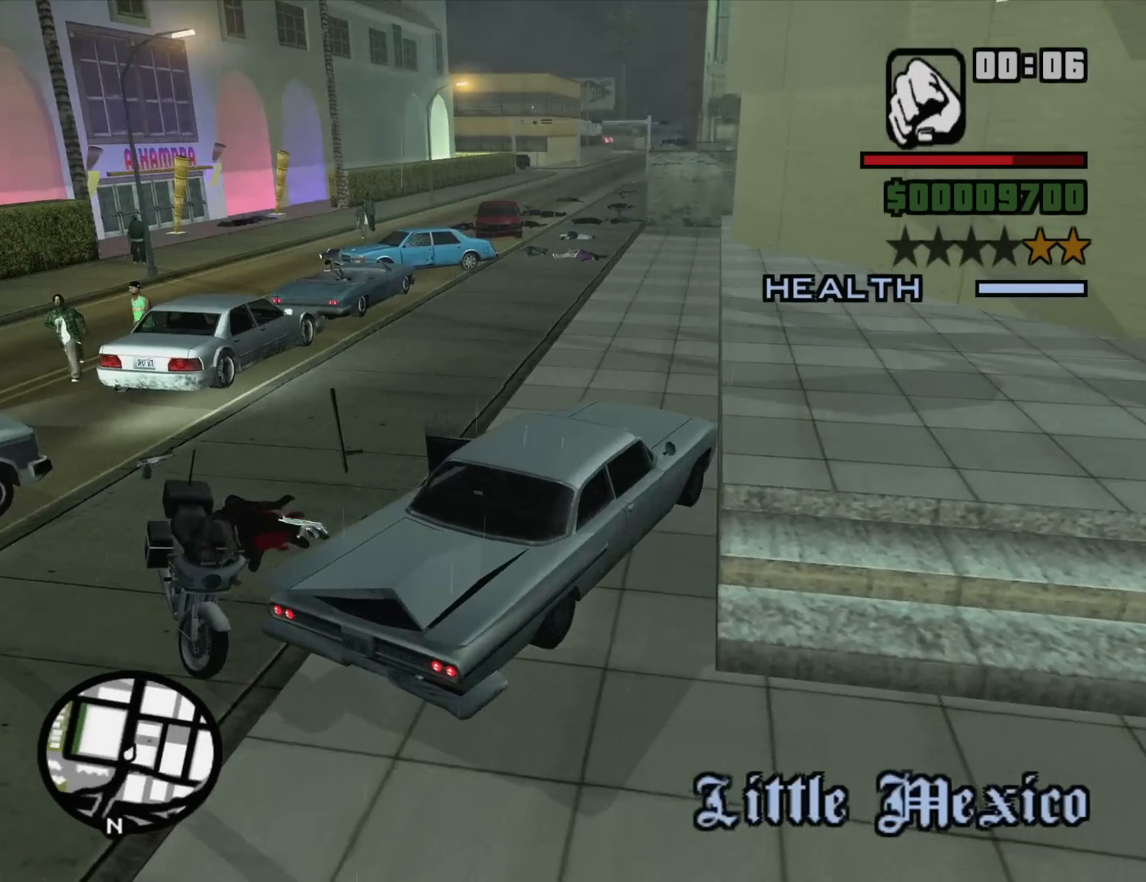
{"keys": ["a", "w"], "mouse": [], "events": []}
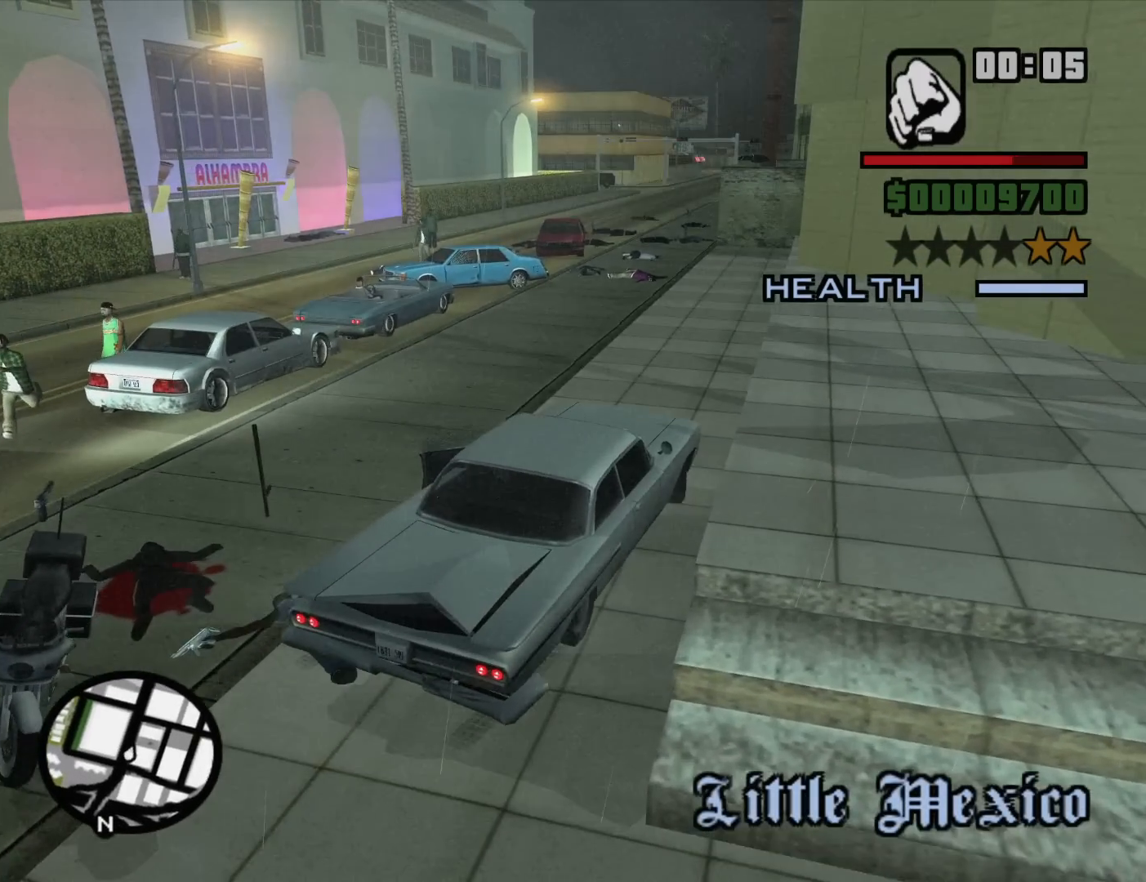
{"keys": [], "mouse": [], "events": [[183, "a", "up"], [333, "w", "up"]]}
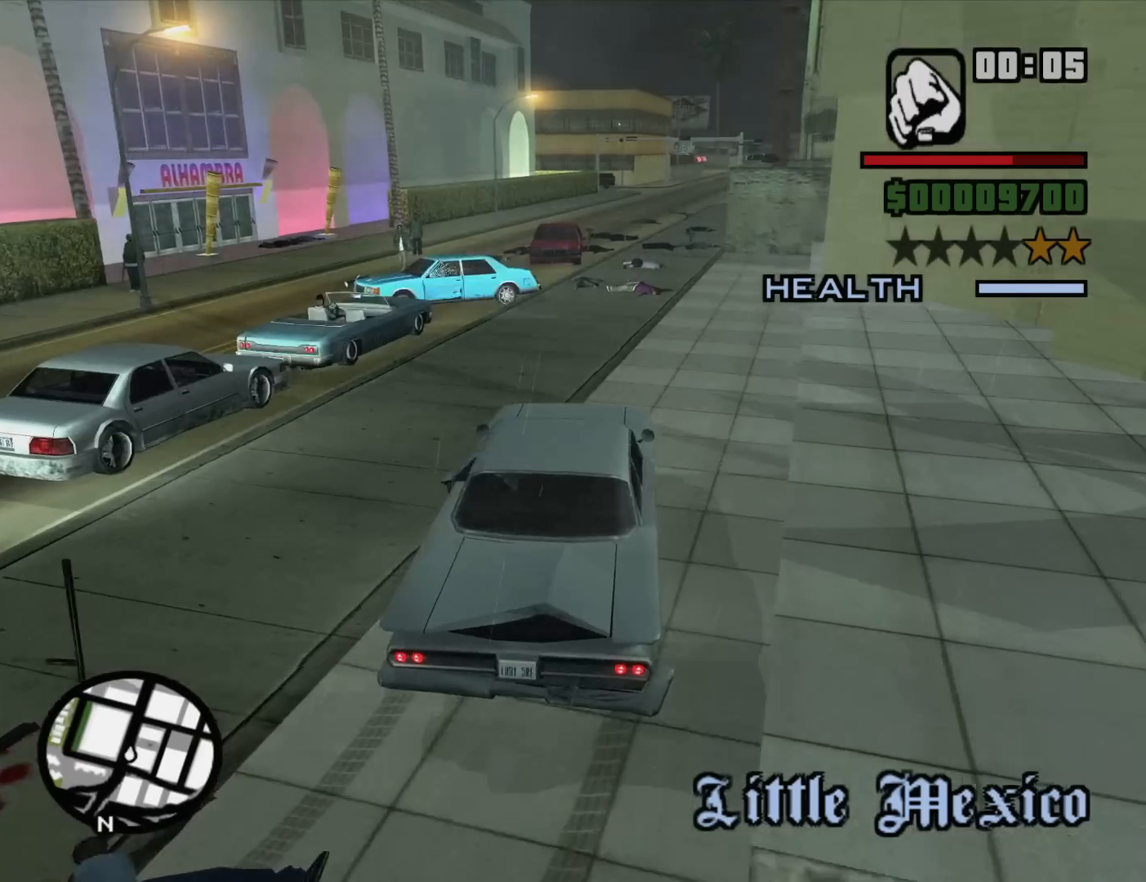
{"keys": ["s"], "mouse": [], "events": [[117, "d", "down"], [300, "d", "up"], [350, "s", "down"]]}
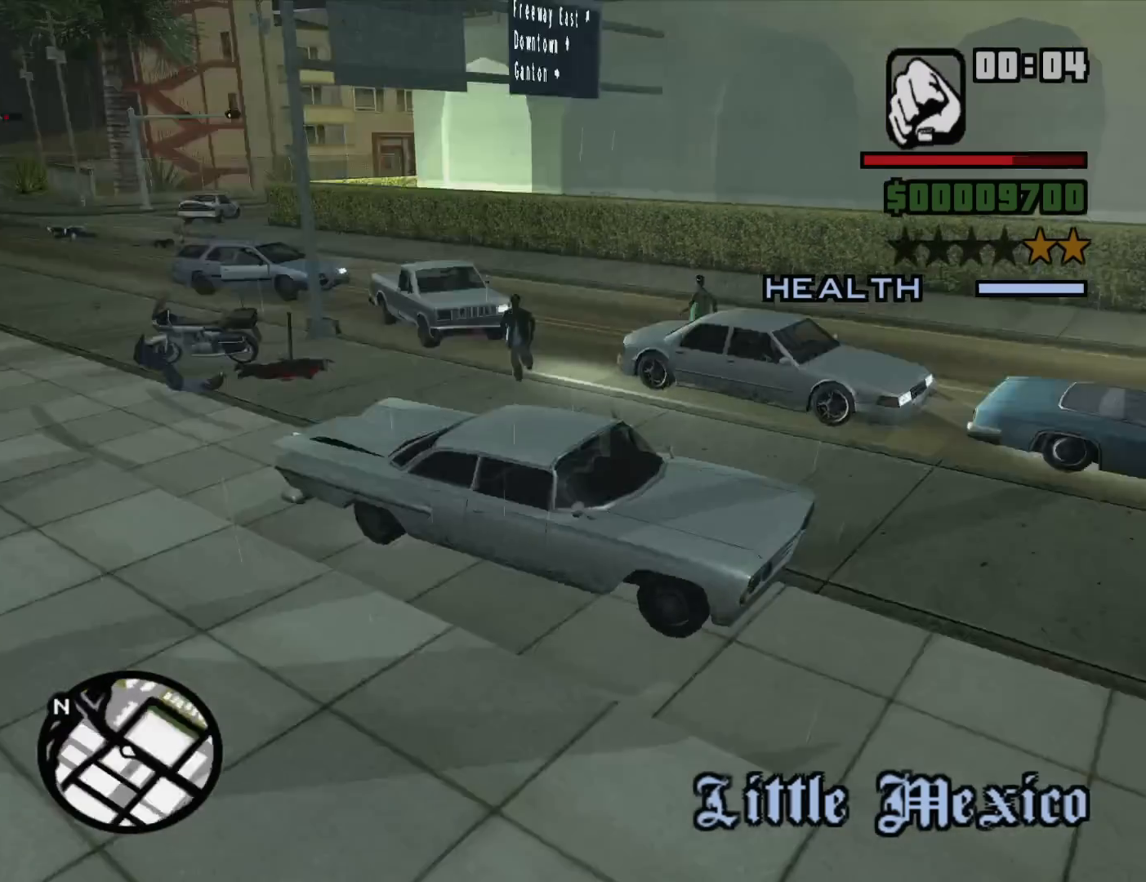
{"keys": ["a"], "mouse": [], "events": [[367, "a", "down"], [500, "s", "up"]]}
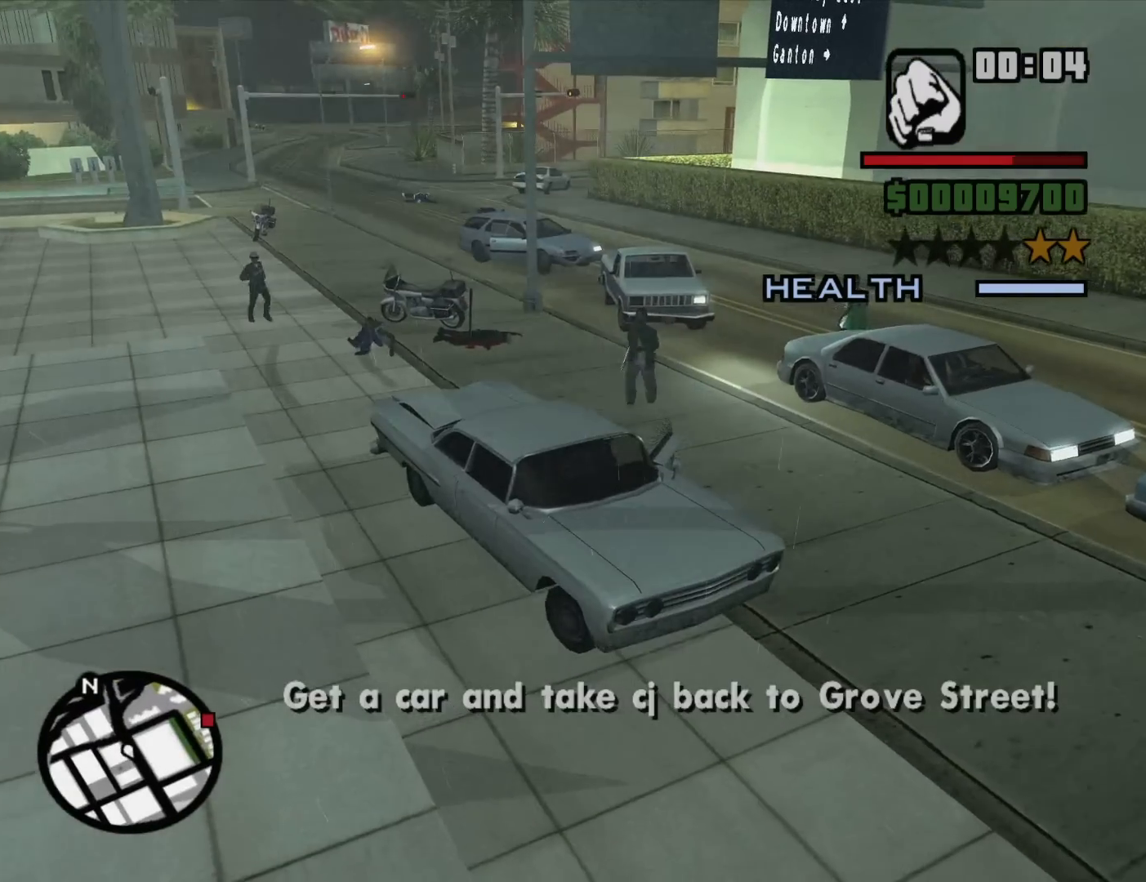
{"keys": ["w"], "mouse": [], "events": [[100, "a", "up"], [183, "w", "down"]]}
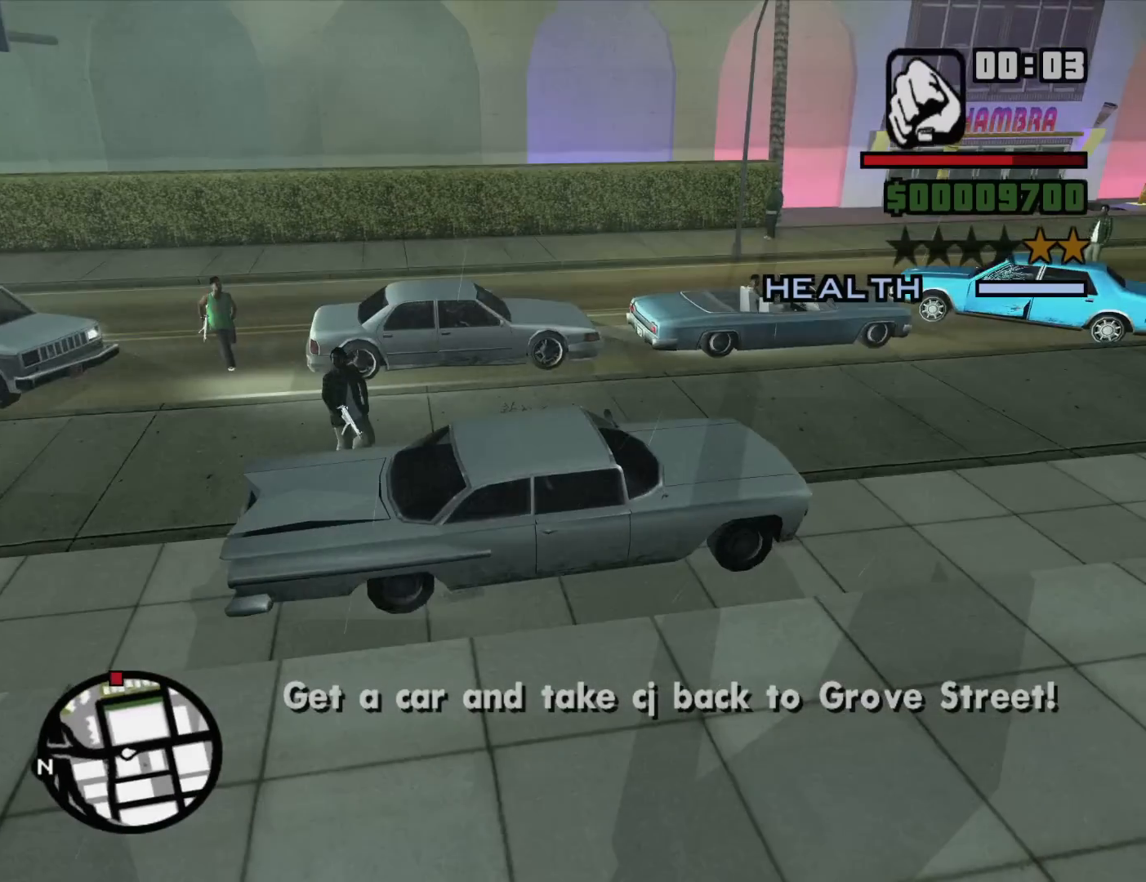
{"keys": ["a", "w"], "mouse": [], "events": [[350, "a", "down"]]}
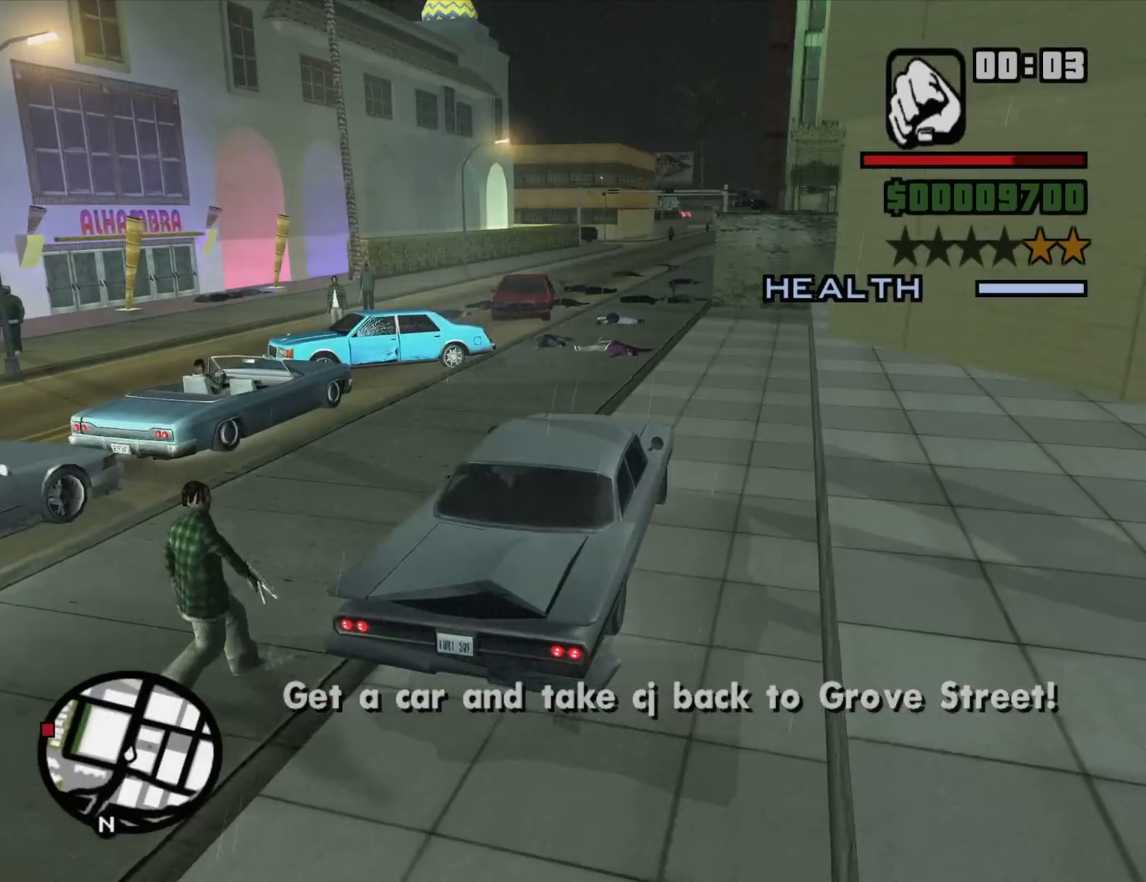
{"keys": ["w"], "mouse": [], "events": [[83, "a", "up"], [367, "d", "down"], [400, "d", "up"]]}
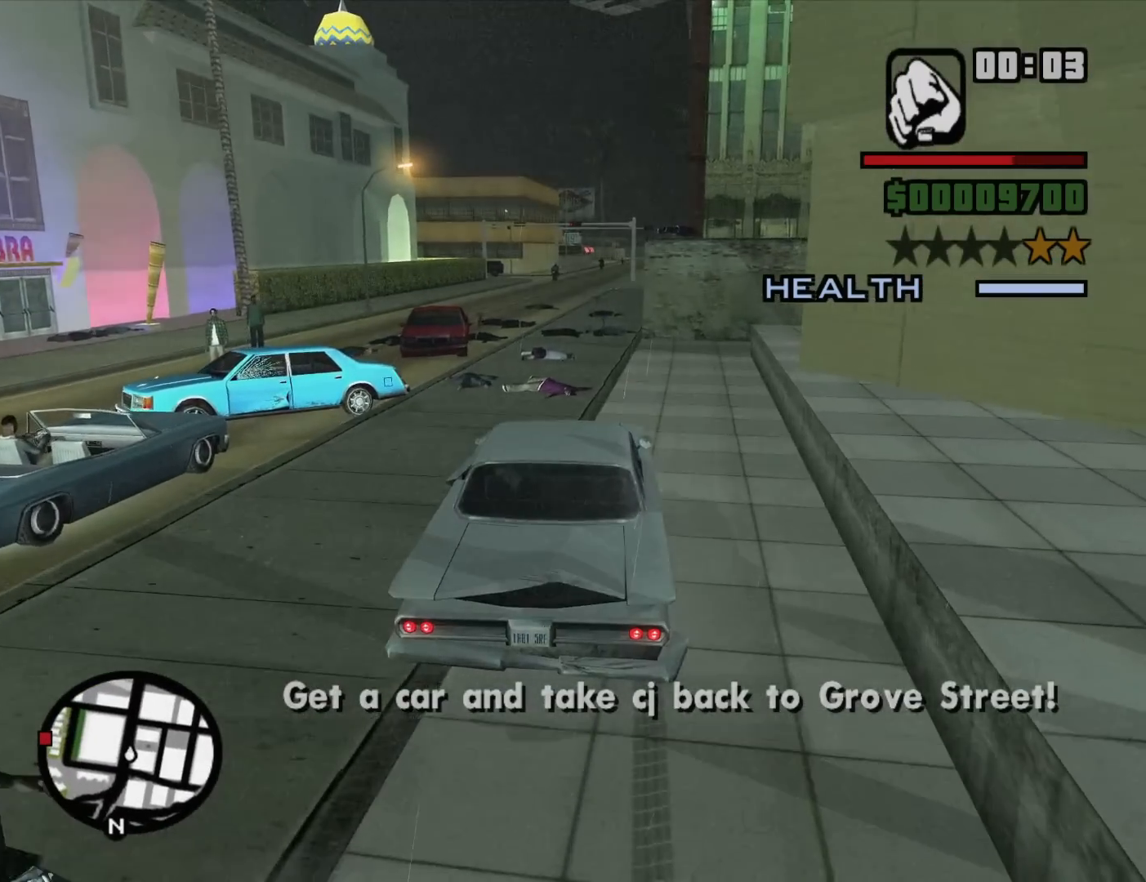
{"keys": ["w"], "mouse": [], "events": [[100, "a", "down"], [233, "a", "up"], [417, "d", "down"], [467, "d", "up"]]}
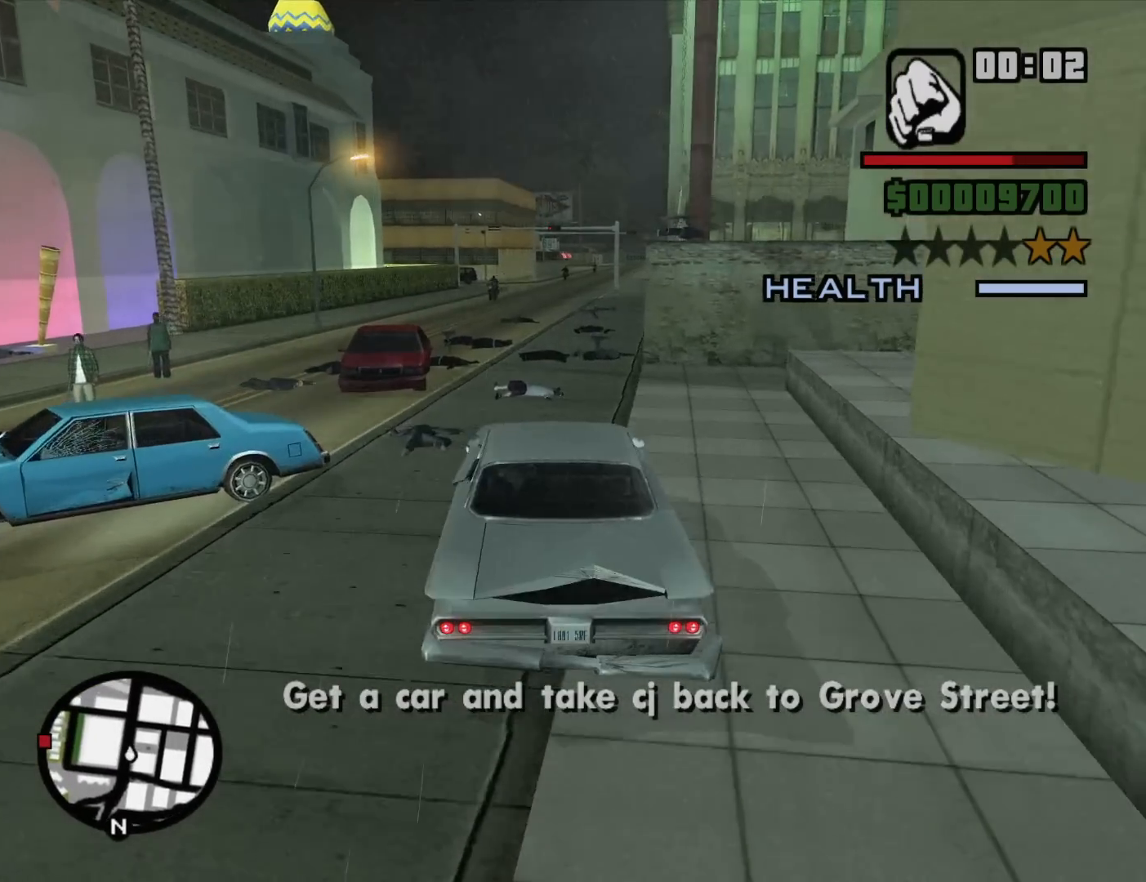
{"keys": ["w"], "mouse": [], "events": [[150, "d", "down"], [200, "d", "up"]]}
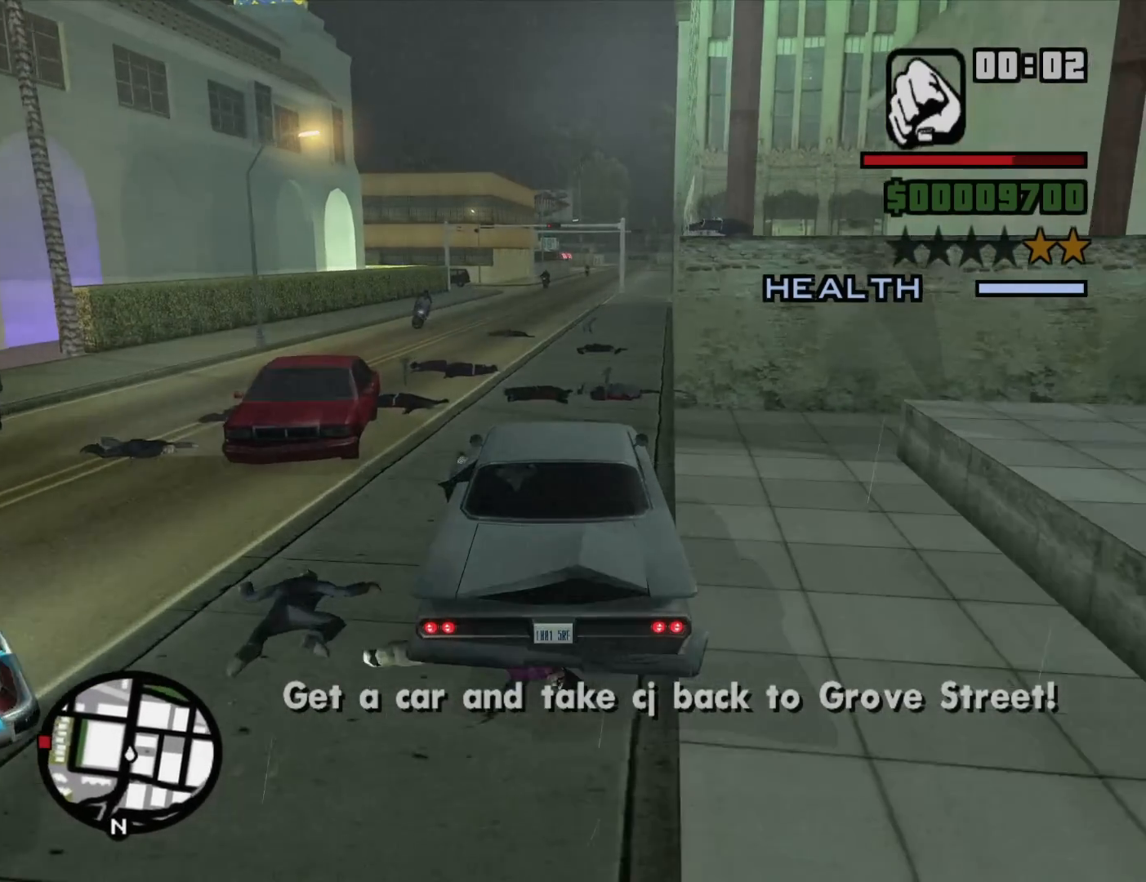
{"keys": ["w"], "mouse": [], "events": [[317, "d", "down"], [400, "d", "up"]]}
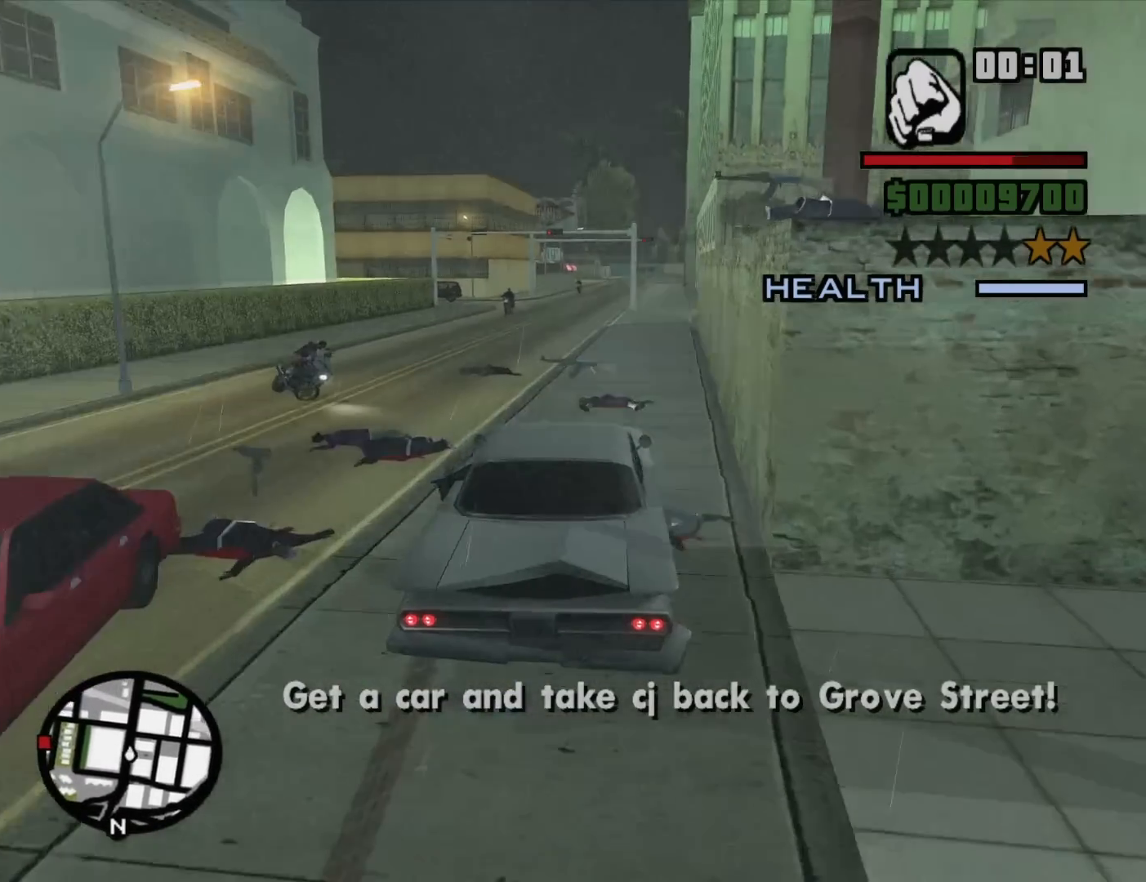
{"keys": ["w"], "mouse": [], "events": []}
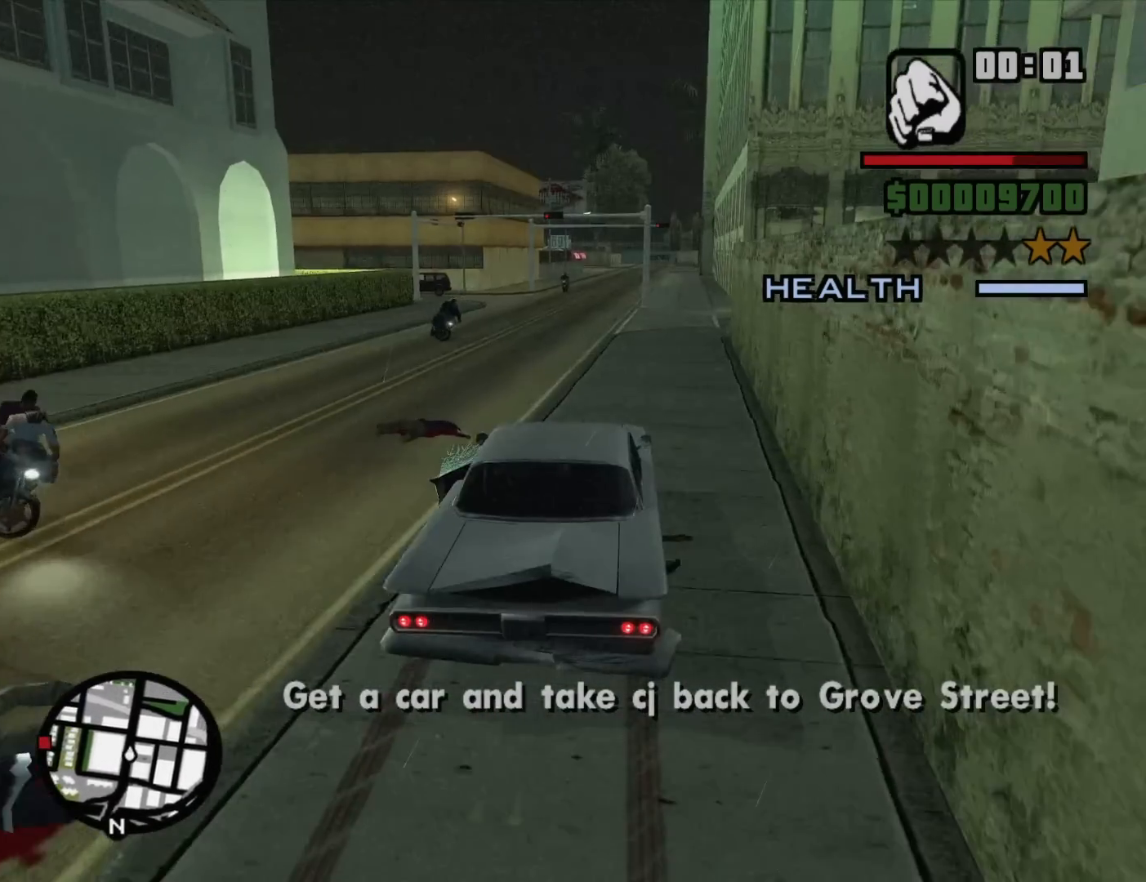
{"keys": ["a", "w"], "mouse": [], "events": [[200, "d", "down"], [300, "d", "up"], [433, "a", "down"]]}
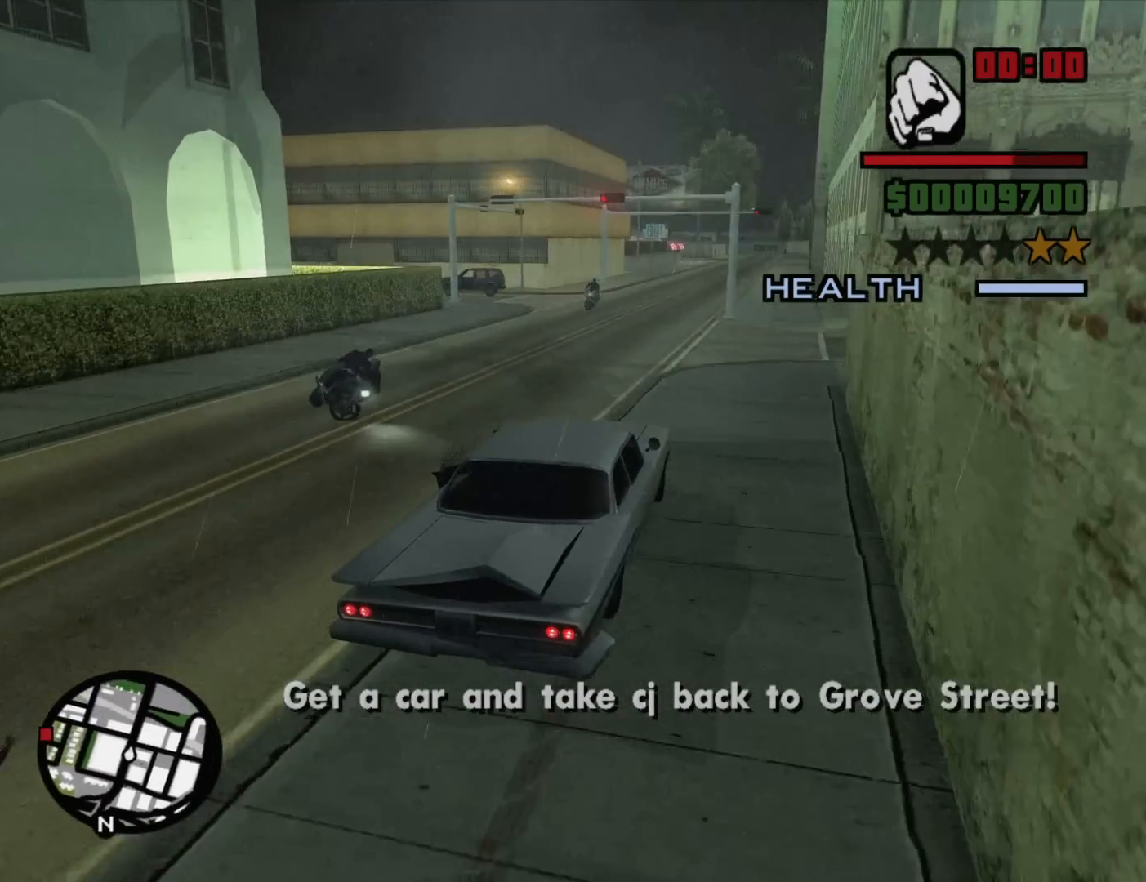
{"keys": [], "mouse": [], "events": [[167, "a", "up"], [367, "w", "up"]]}
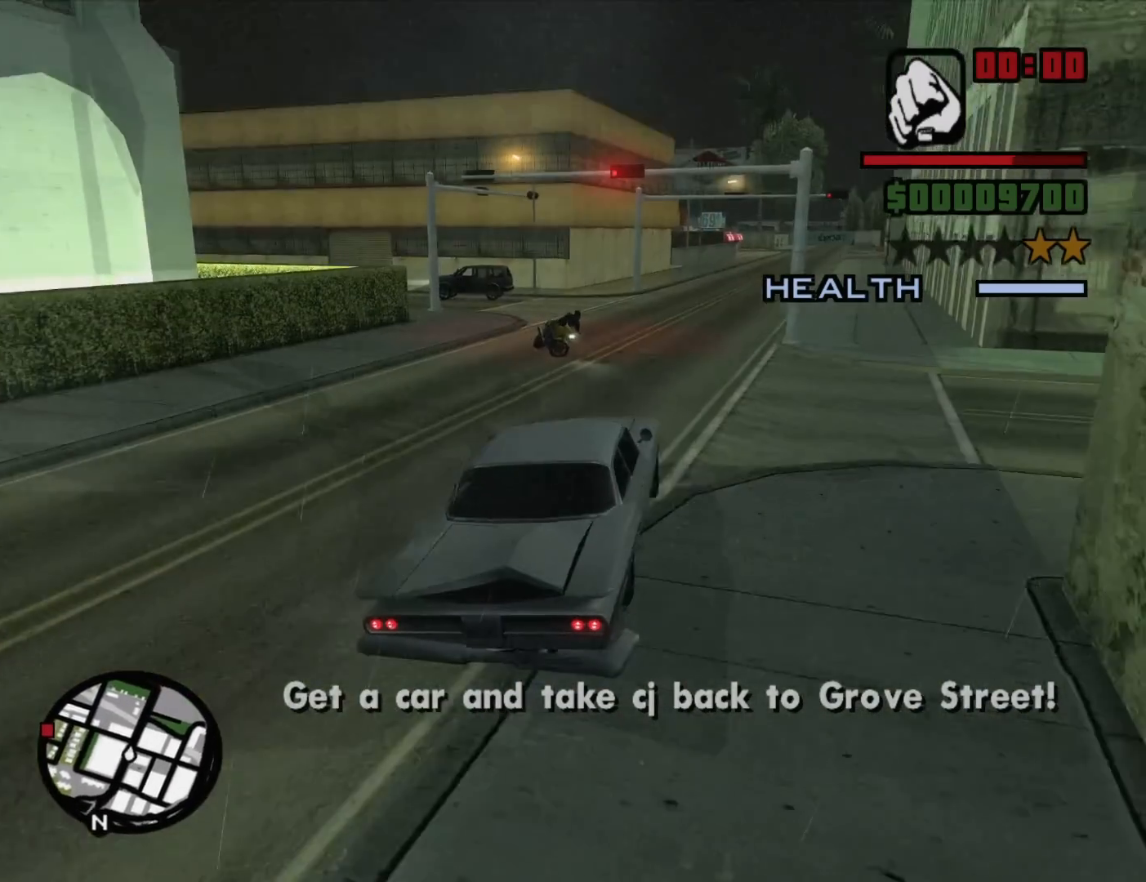
{"keys": ["a"], "mouse": [], "events": [[283, "a", "down"]]}
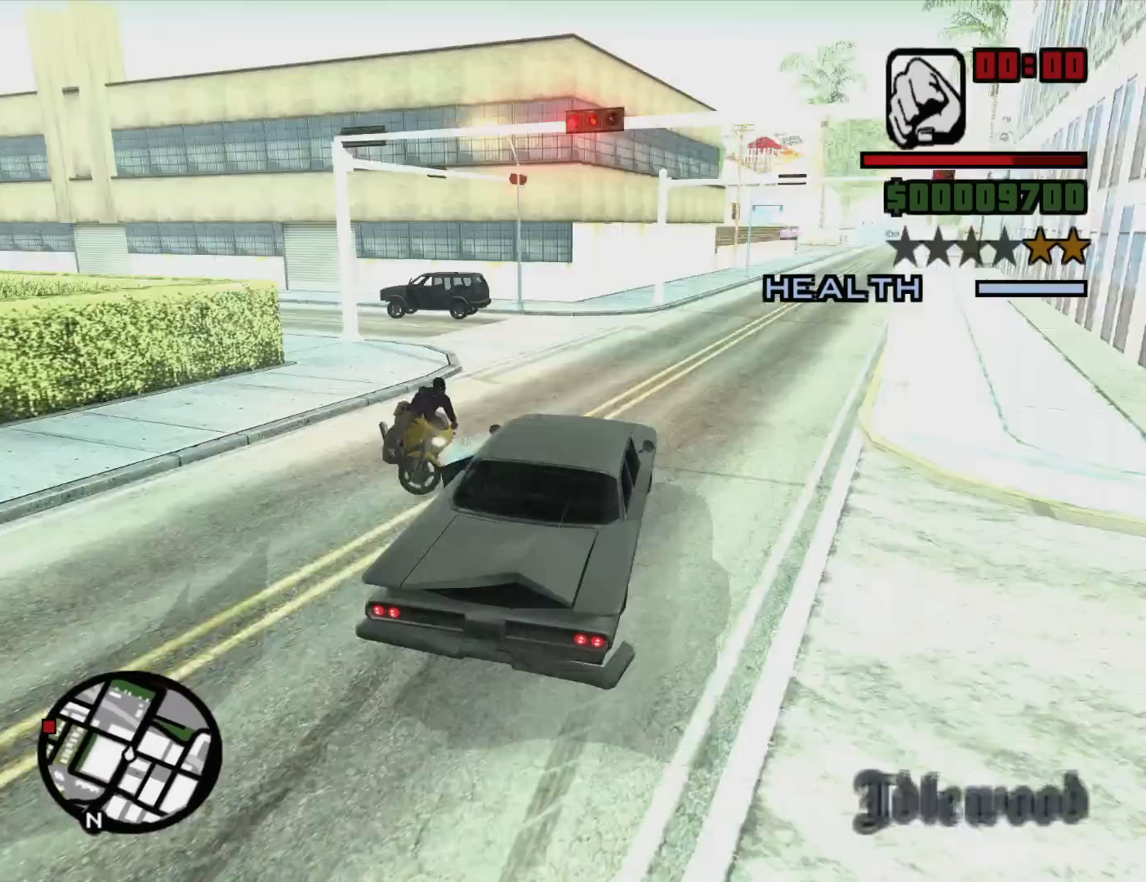
{"keys": [], "mouse": [], "events": [[300, "a", "up"], [350, "a", "down"], [433, "a", "up"]]}
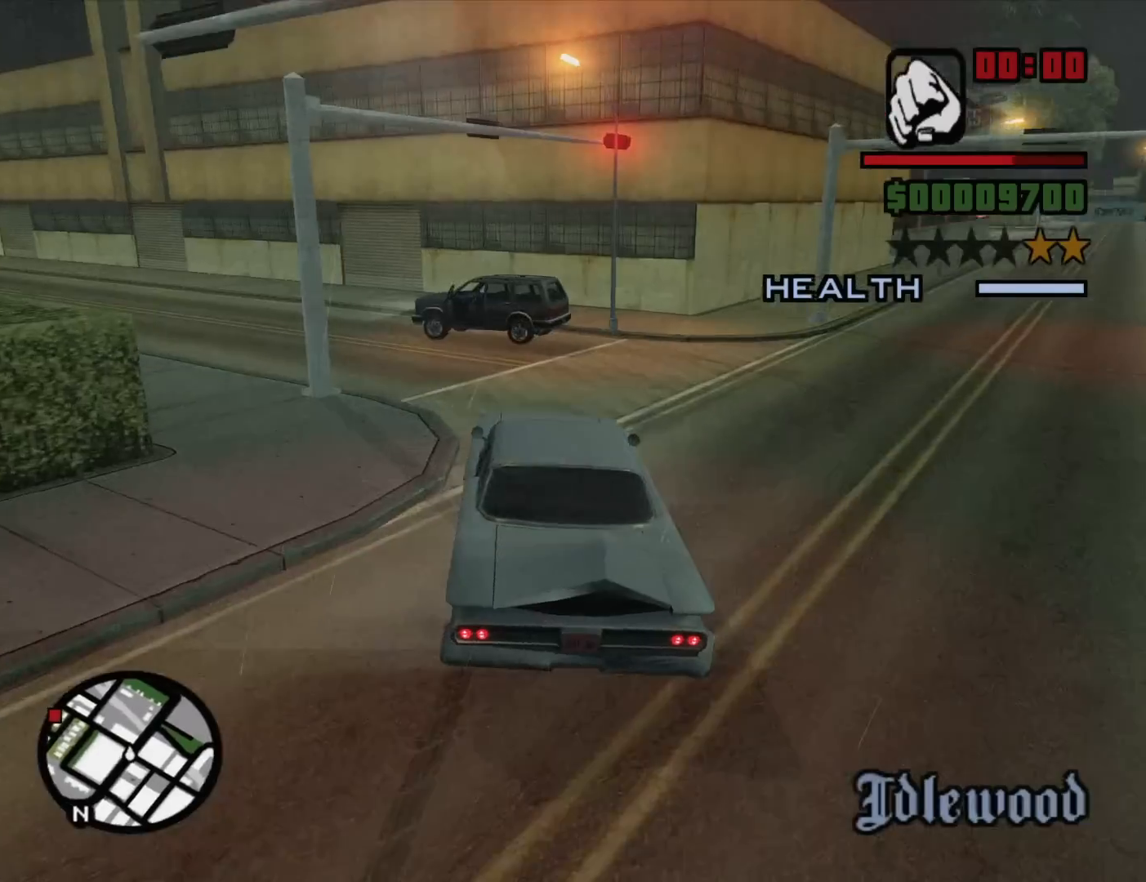
{"keys": ["a", "w"], "mouse": [], "events": [[33, "a", "down"], [450, "w", "down"]]}
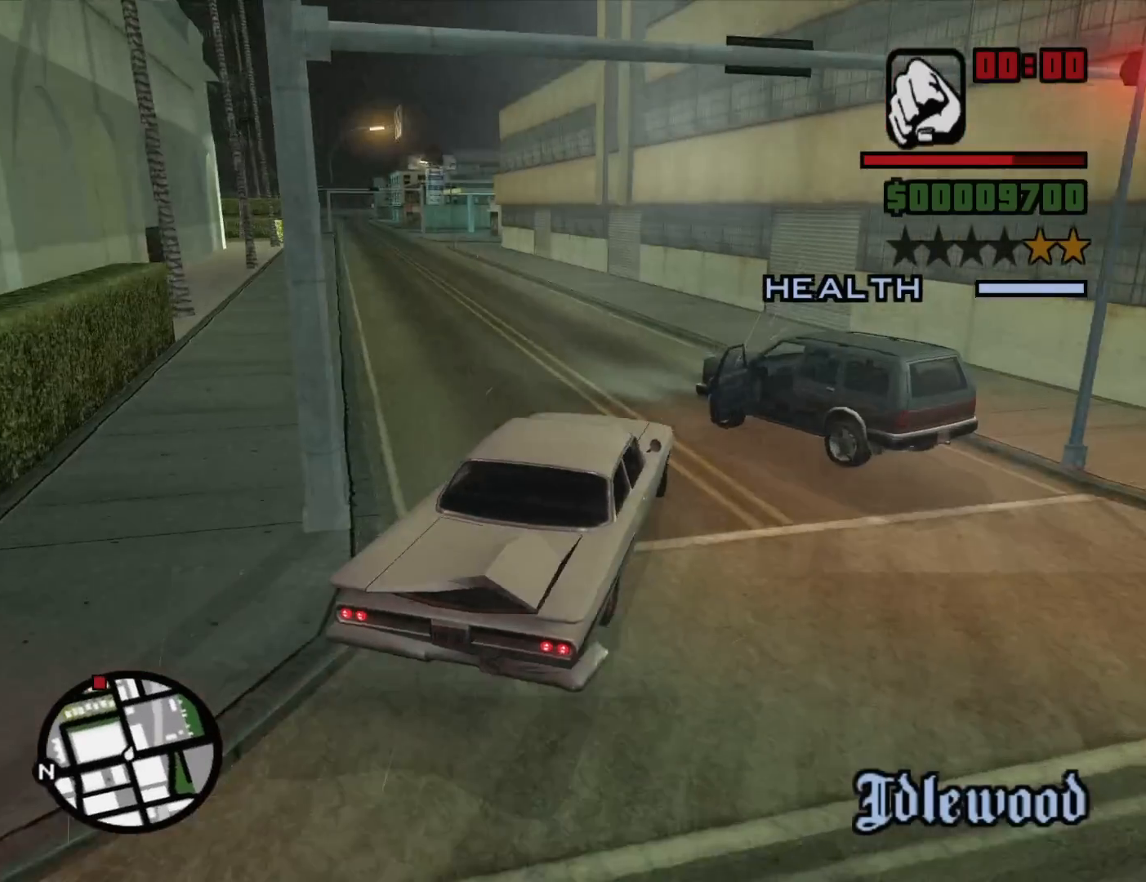
{"keys": ["w"], "mouse": [], "events": [[233, "a", "up"], [283, "d", "down"], [417, "d", "up"]]}
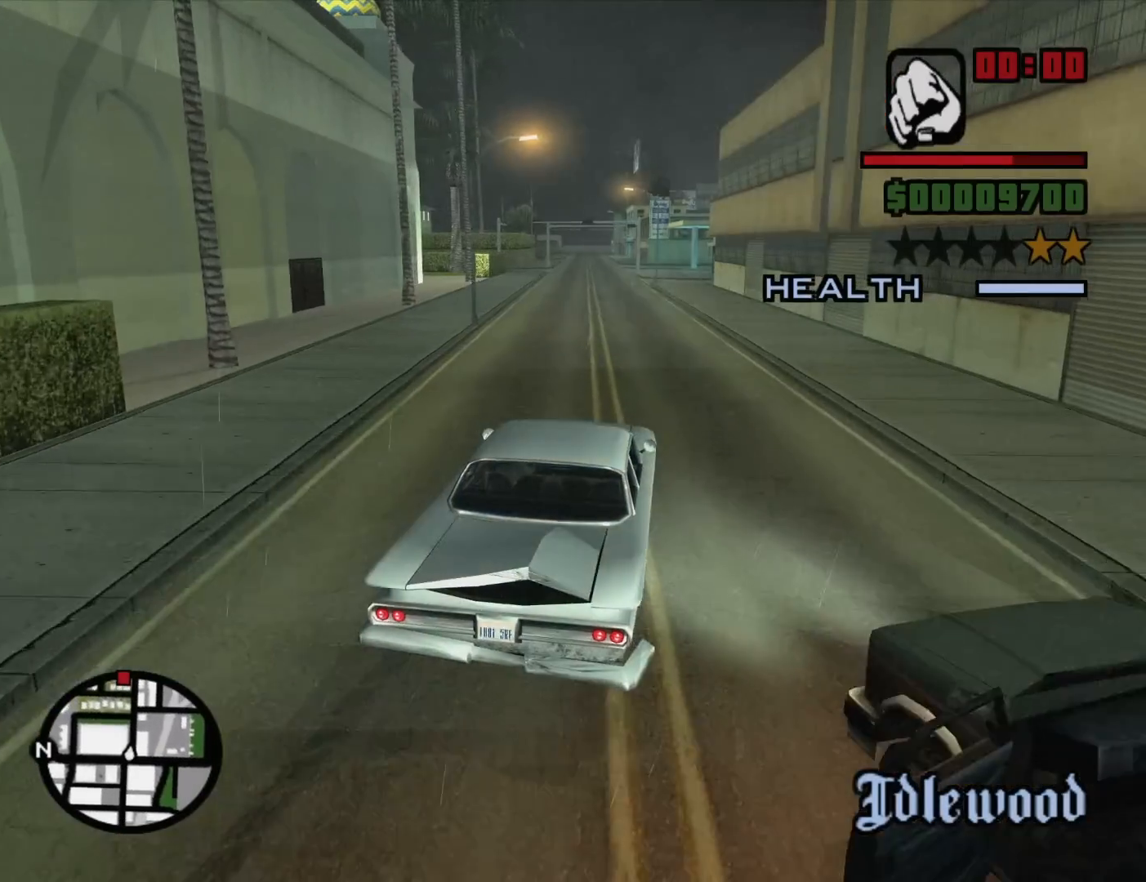
{"keys": ["w"], "mouse": [], "events": [[17, "a", "down"], [117, "a", "up"], [383, "a", "down"], [483, "a", "up"]]}
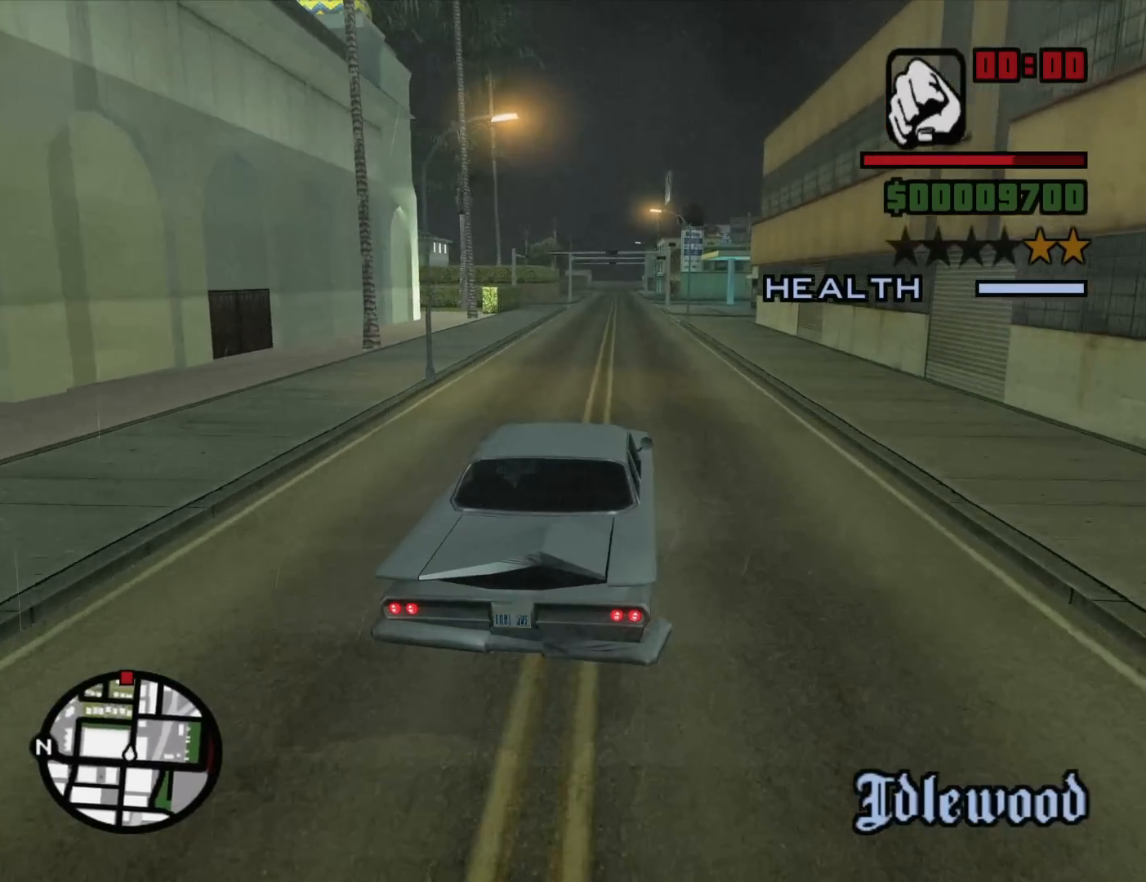
{"keys": ["w"], "mouse": [], "events": [[267, "d", "down"], [367, "d", "up"]]}